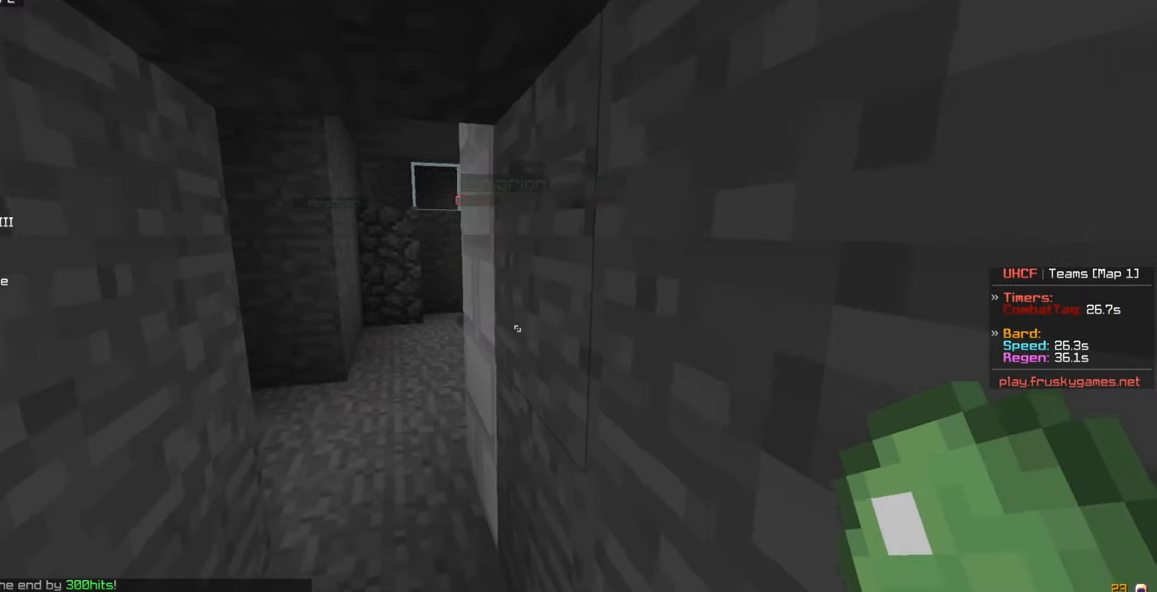
Gameplay with keyboard and mouse; each line is a JSON object with the keys and mouse buttons held at the frame after it. "events" lists presses ("down") and releases ("up") of "a", "d", "s", "w", "mouse_left" and "mouse_right" between this image and that frame as [ms after this image, input, new state], when the widget could be followed in between. "mouse_left", "mouse_right" = the "left", "right" buttons of the "mouse" list. No other keys are recorded. Fast repeated clicks can show as one long hold. Mouse movement is not recorded.
{"keys": [], "mouse": [], "events": [[150, "a", "up"], [233, "w", "up"]]}
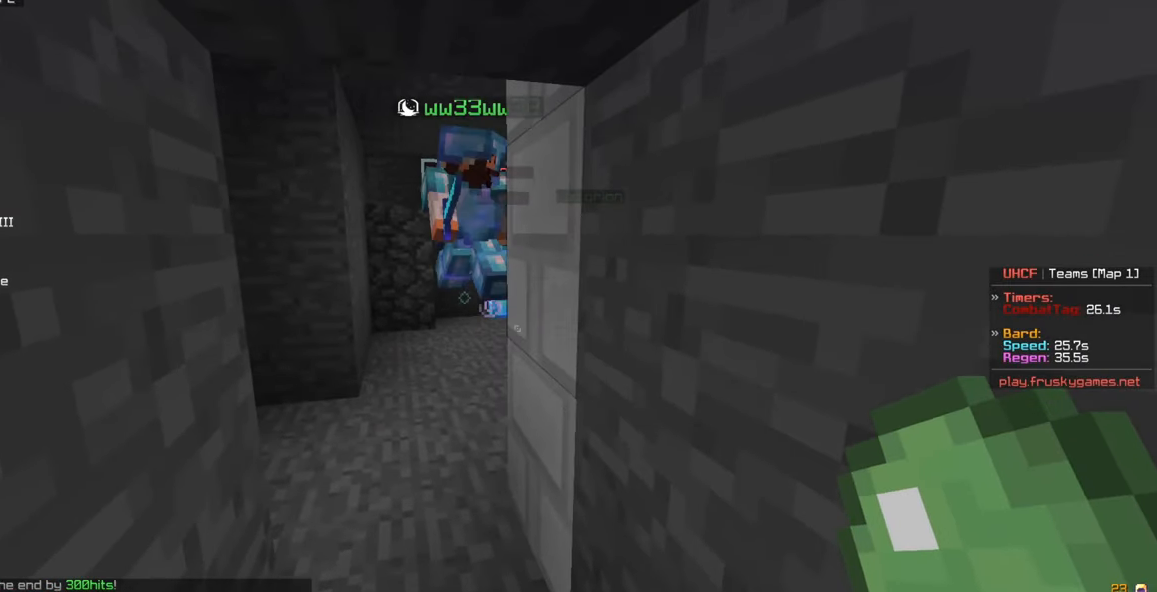
{"keys": [], "mouse": [], "events": [[33, "w", "down"], [100, "a", "down"], [283, "a", "up"], [300, "w", "up"]]}
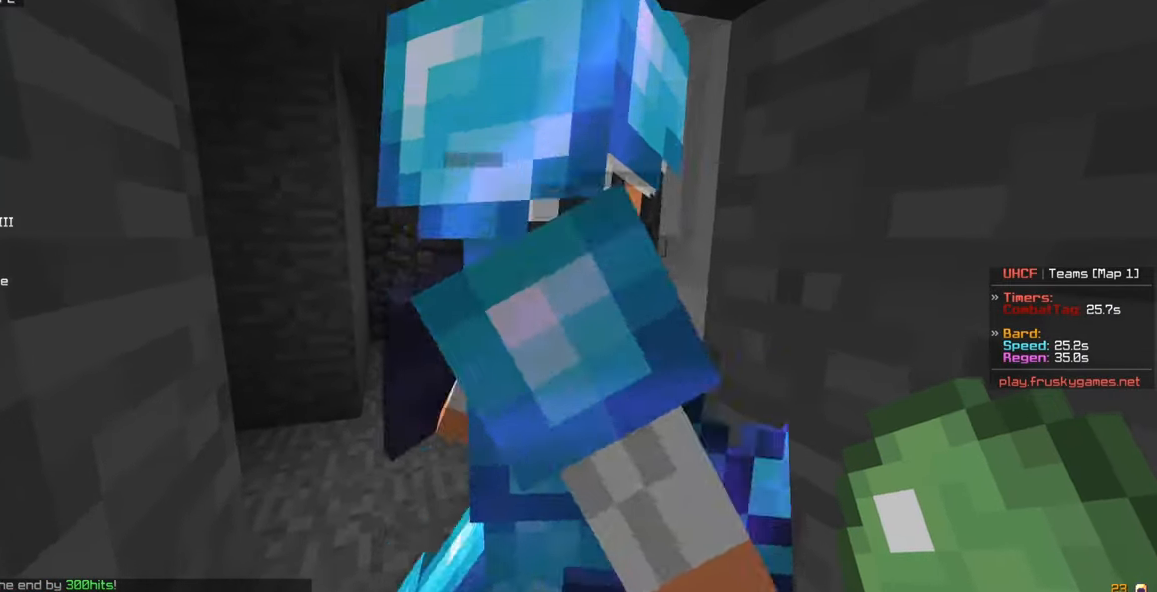
{"keys": ["a", "w"], "mouse": [], "events": [[83, "w", "down"], [133, "mouse_right", "down"], [250, "mouse_right", "up"], [333, "a", "down"]]}
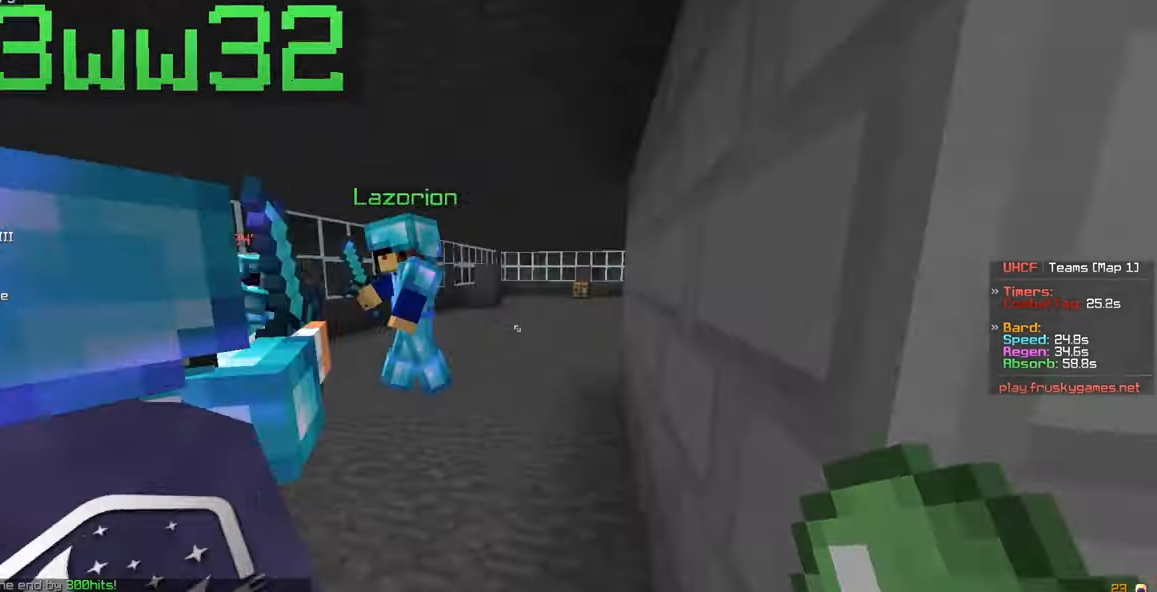
{"keys": ["a", "w"], "mouse": [], "events": [[150, "a", "up"], [500, "a", "down"]]}
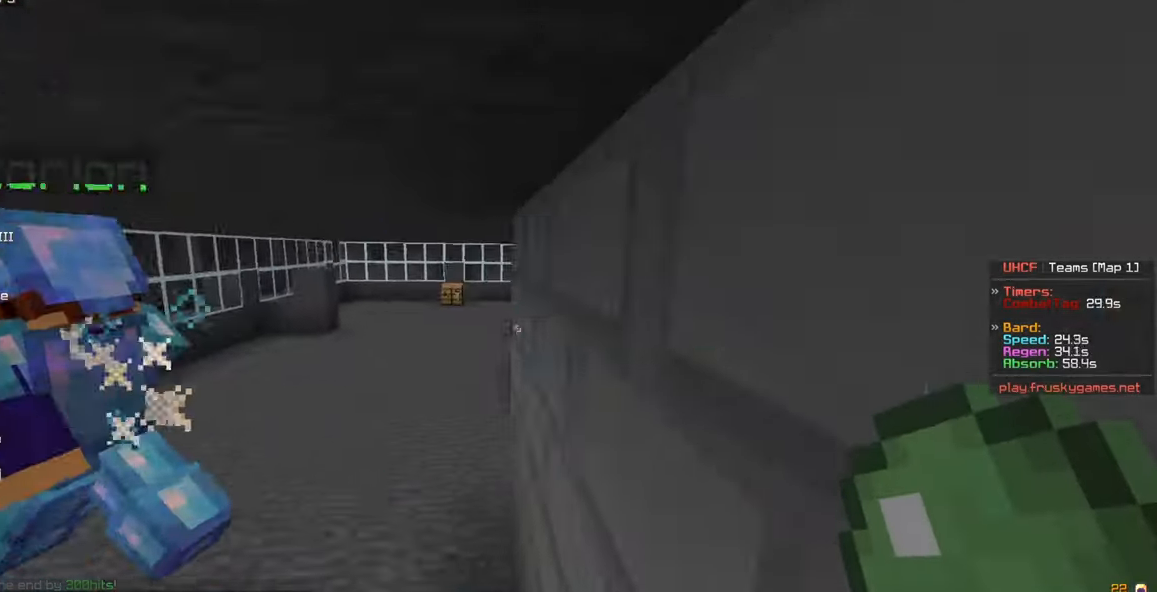
{"keys": ["w"], "mouse": [], "events": [[350, "a", "up"]]}
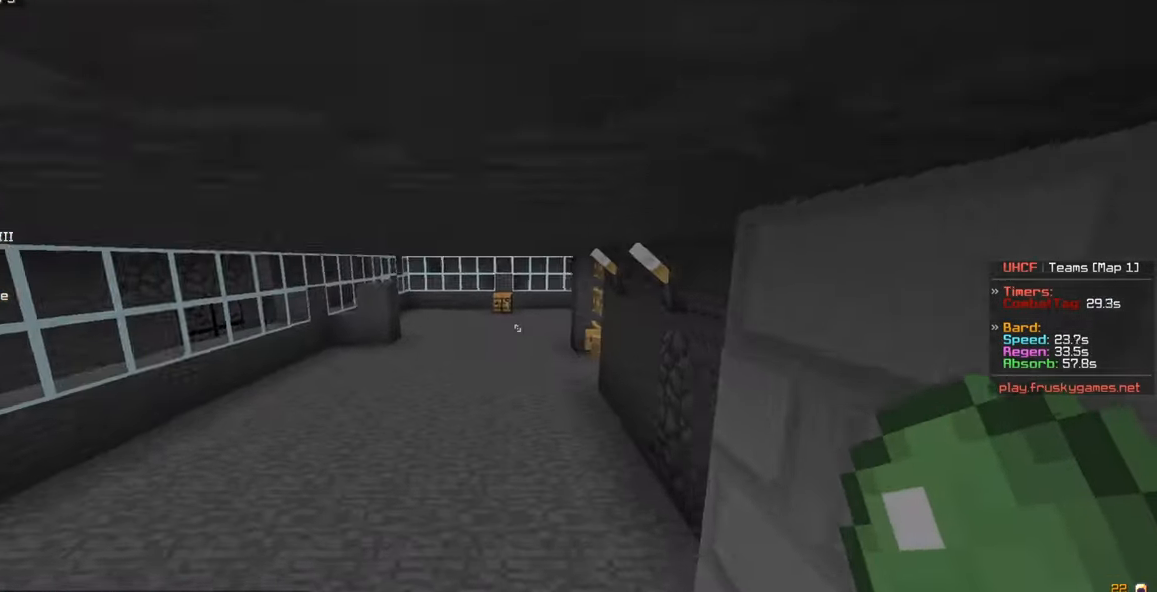
{"keys": ["w"], "mouse": [], "events": []}
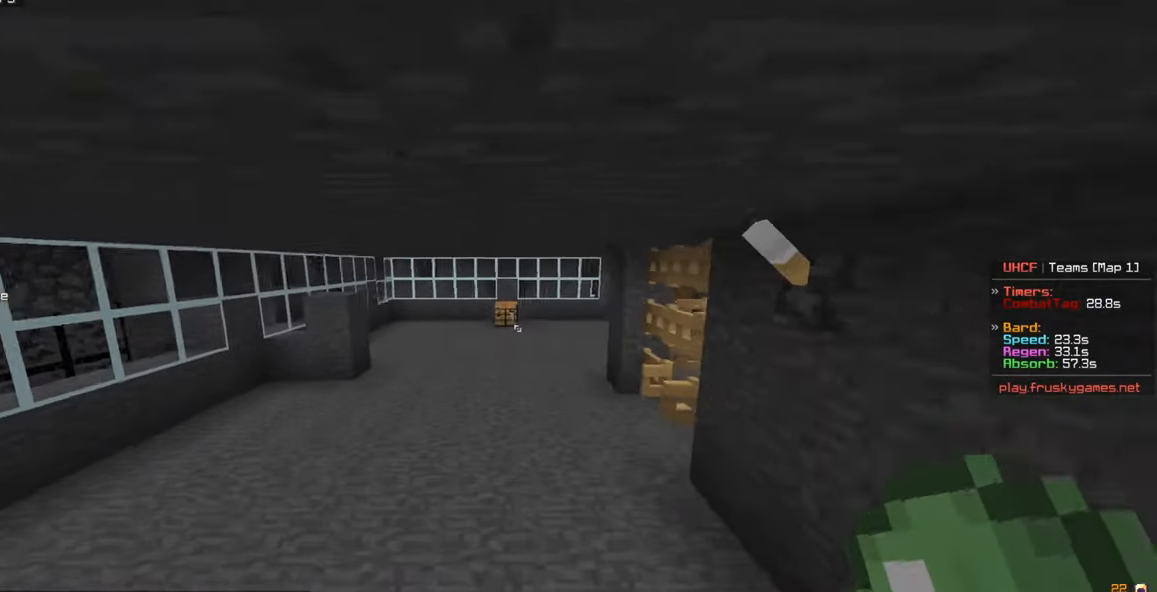
{"keys": ["w"], "mouse": [], "events": [[117, "mouse_right", "down"], [417, "mouse_right", "up"]]}
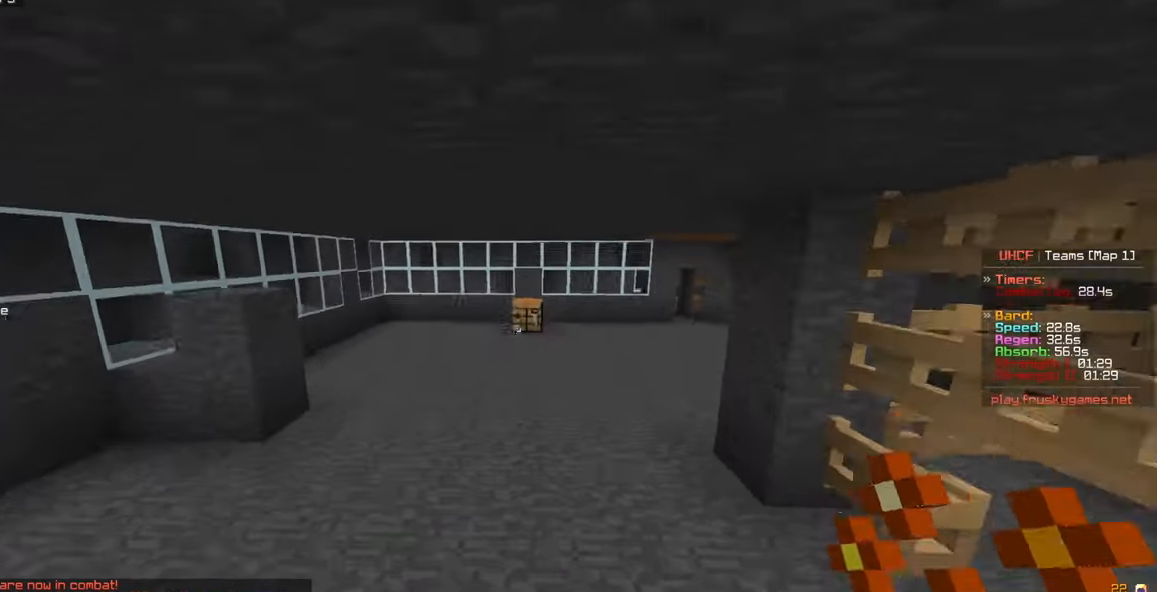
{"keys": ["w"], "mouse": [], "events": []}
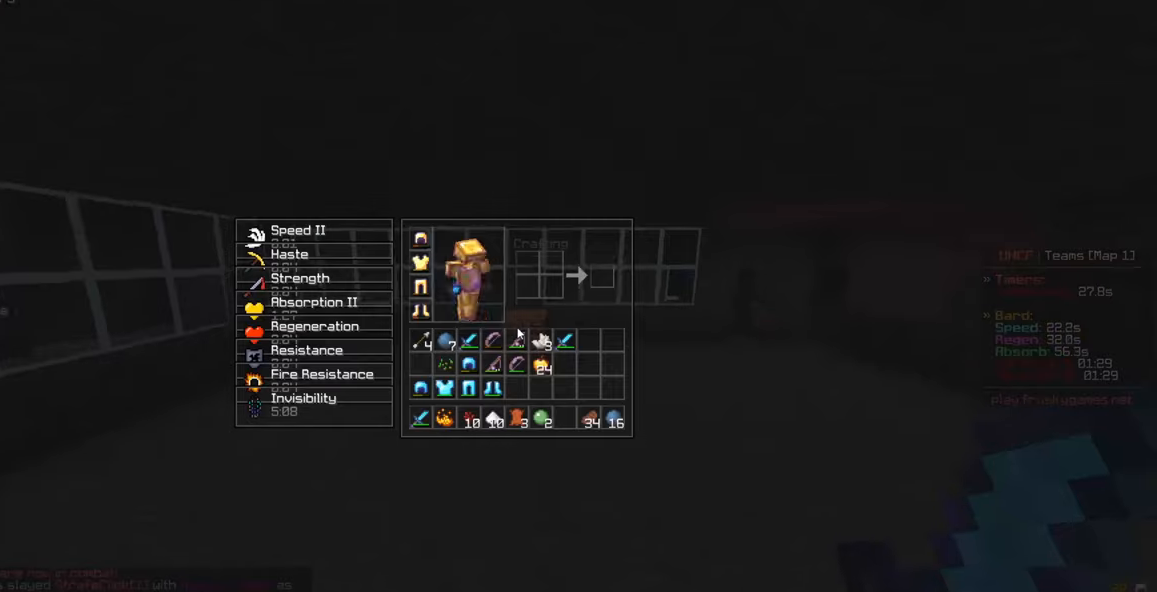
{"keys": [], "mouse": [], "events": [[50, "w", "up"]]}
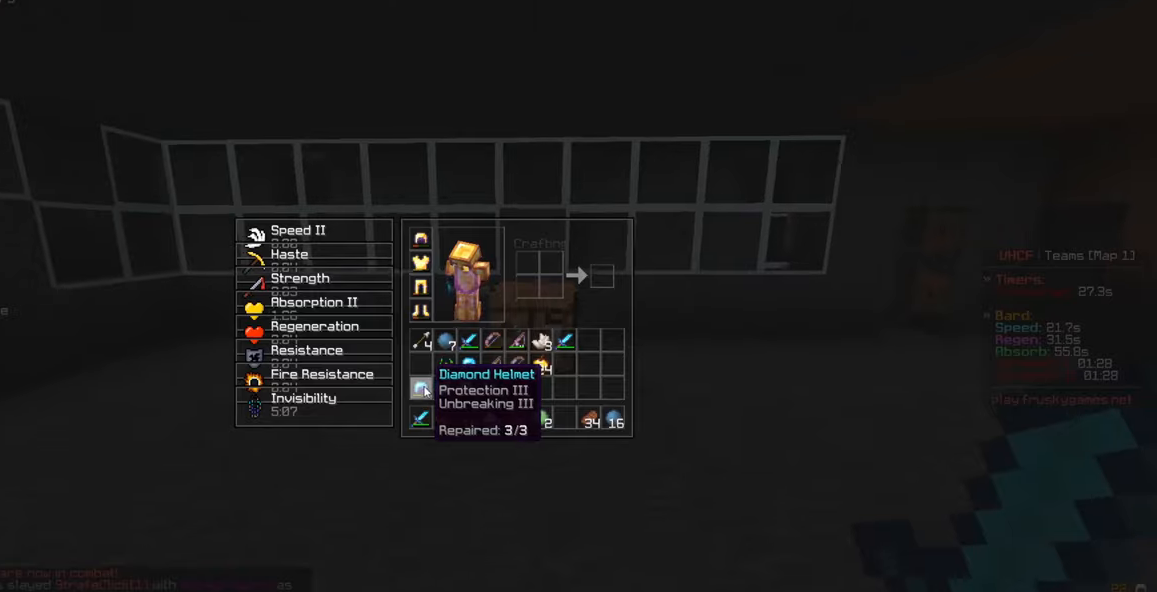
{"keys": [], "mouse": [], "events": []}
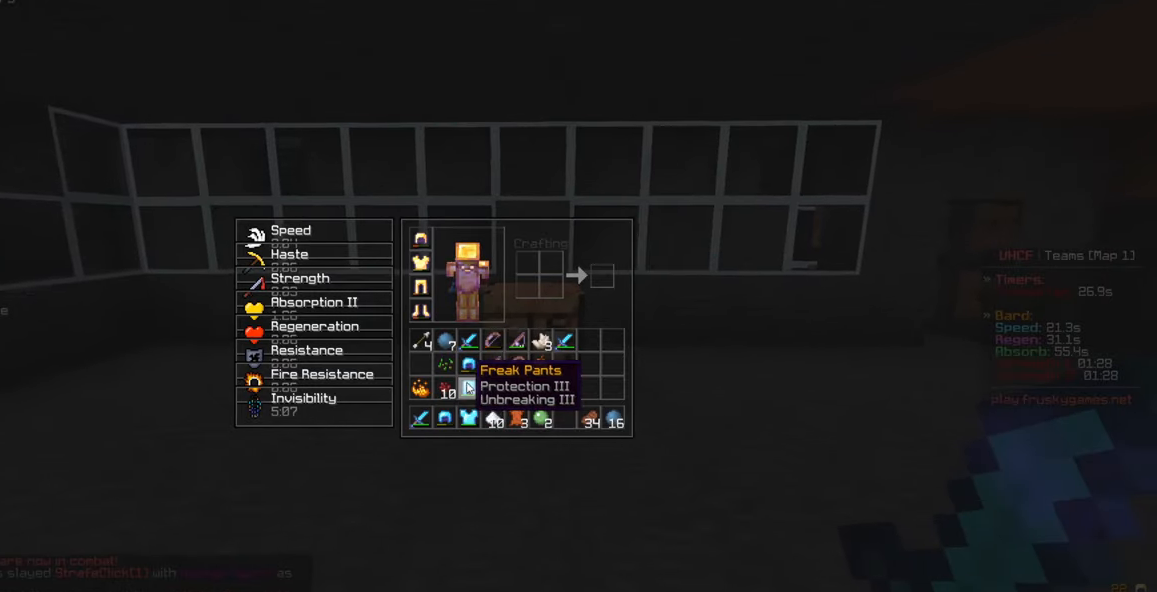
{"keys": [], "mouse": [], "events": []}
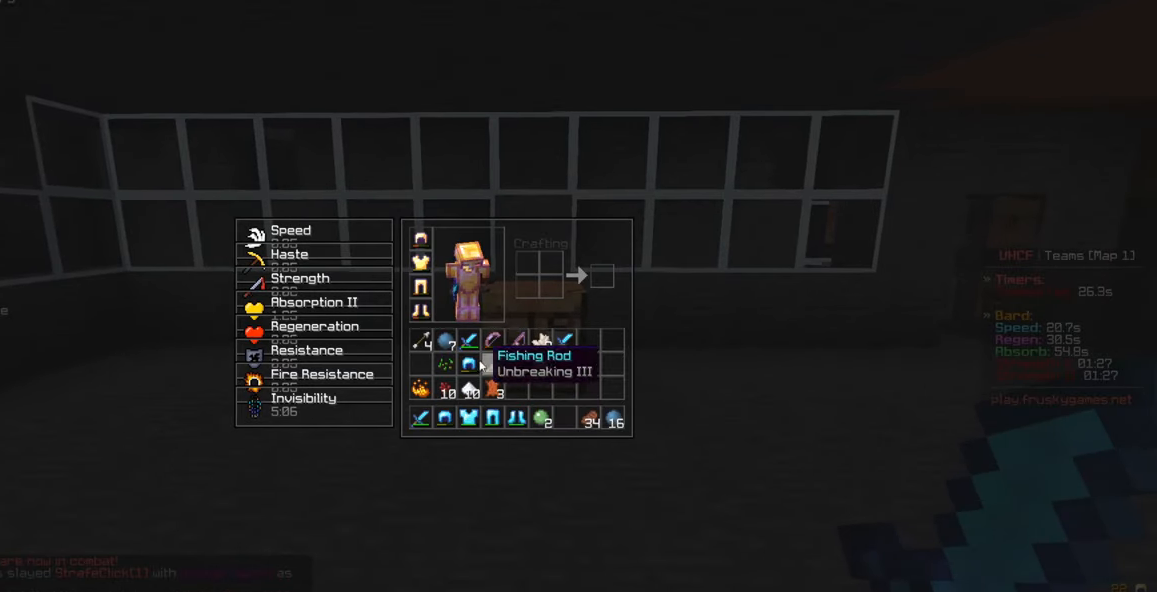
{"keys": [], "mouse": [], "events": []}
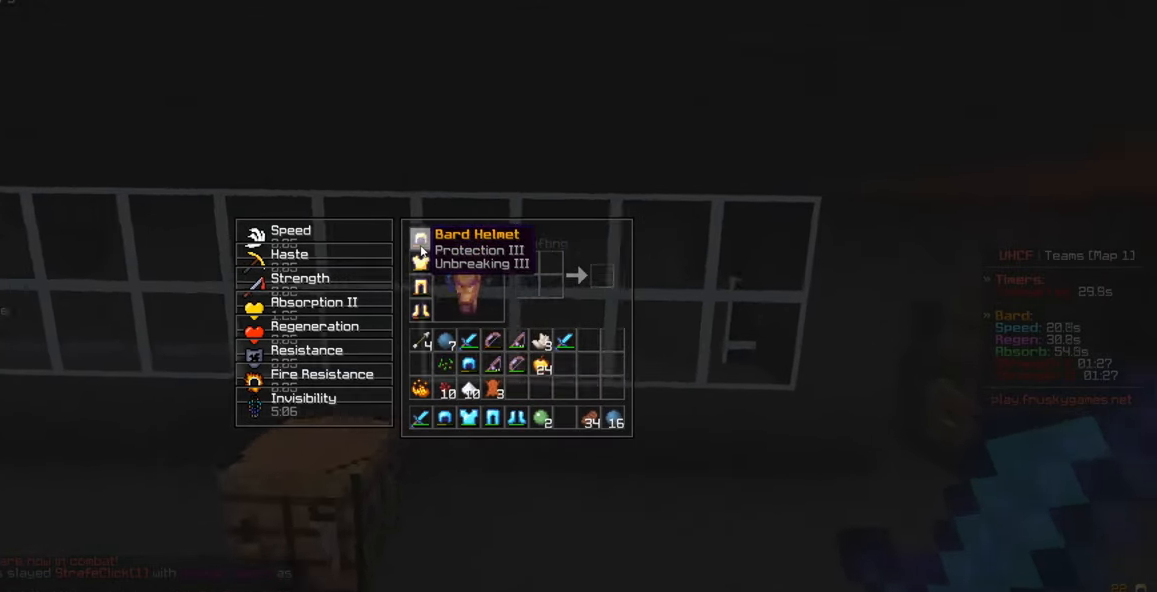
{"keys": [], "mouse": [], "events": []}
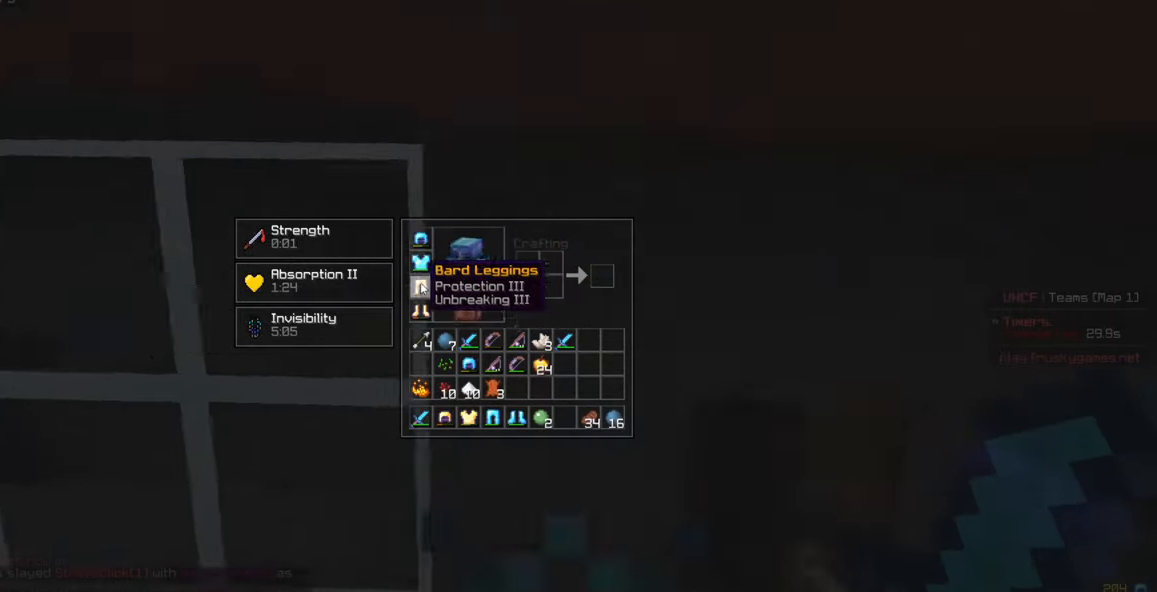
{"keys": [], "mouse": [], "events": []}
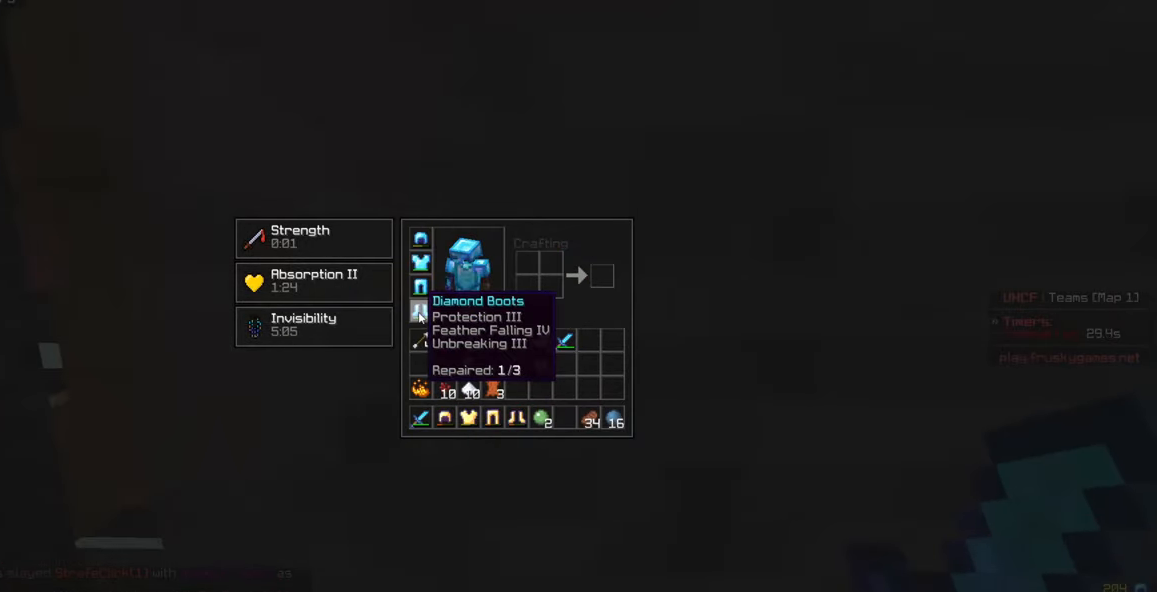
{"keys": [], "mouse": [], "events": []}
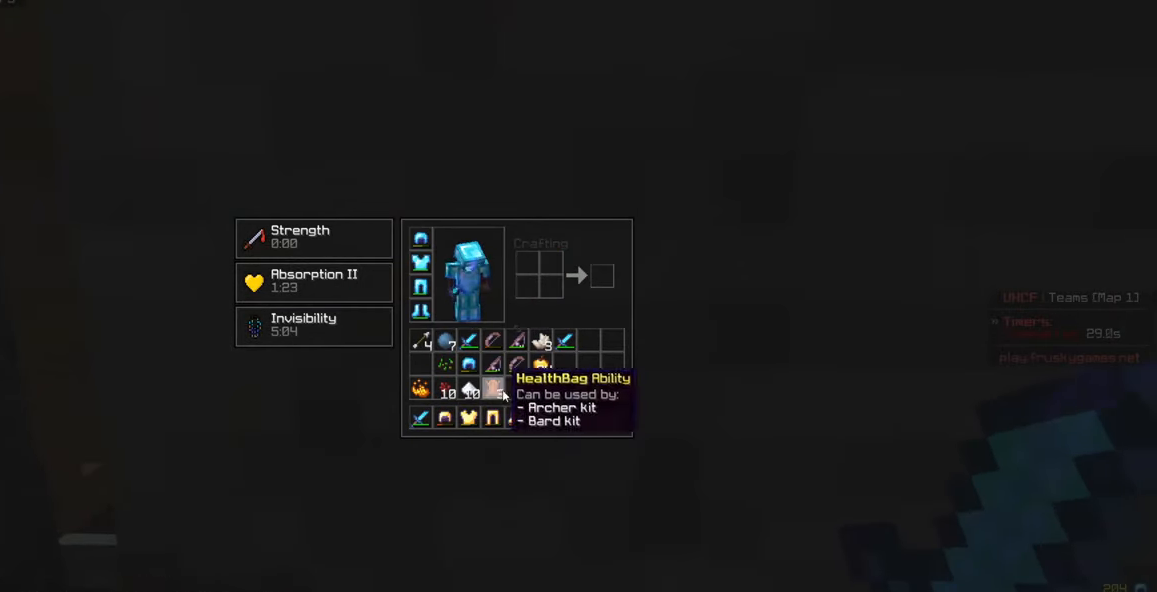
{"keys": [], "mouse": [], "events": []}
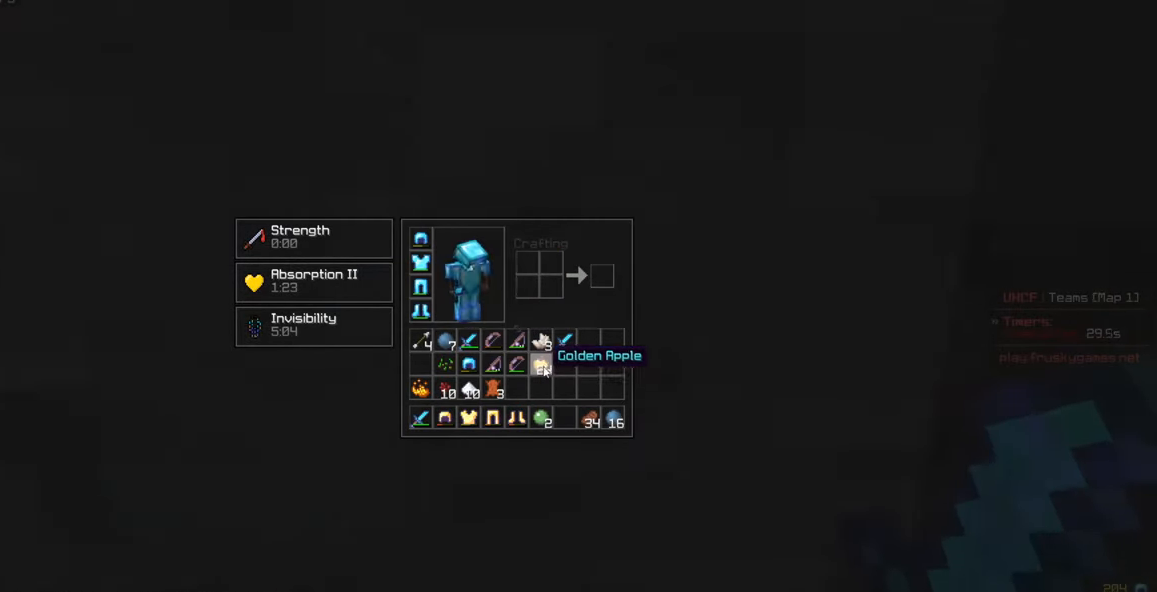
{"keys": [], "mouse": ["right"], "events": [[367, "mouse_right", "down"]]}
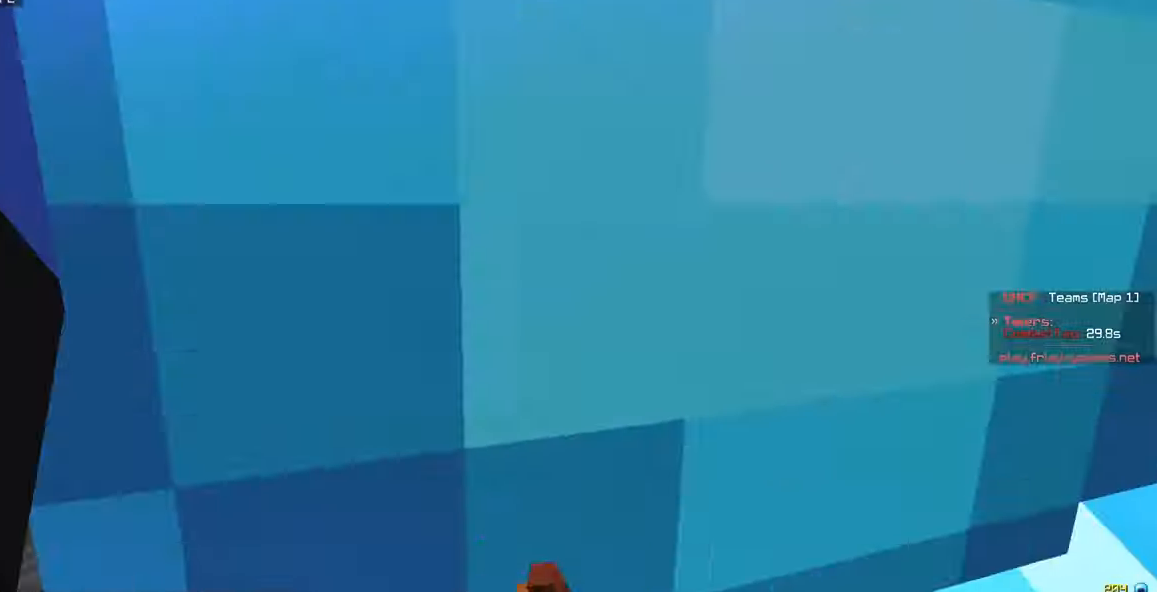
{"keys": ["a", "w"], "mouse": ["right"], "events": [[350, "a", "down"], [384, "w", "down"]]}
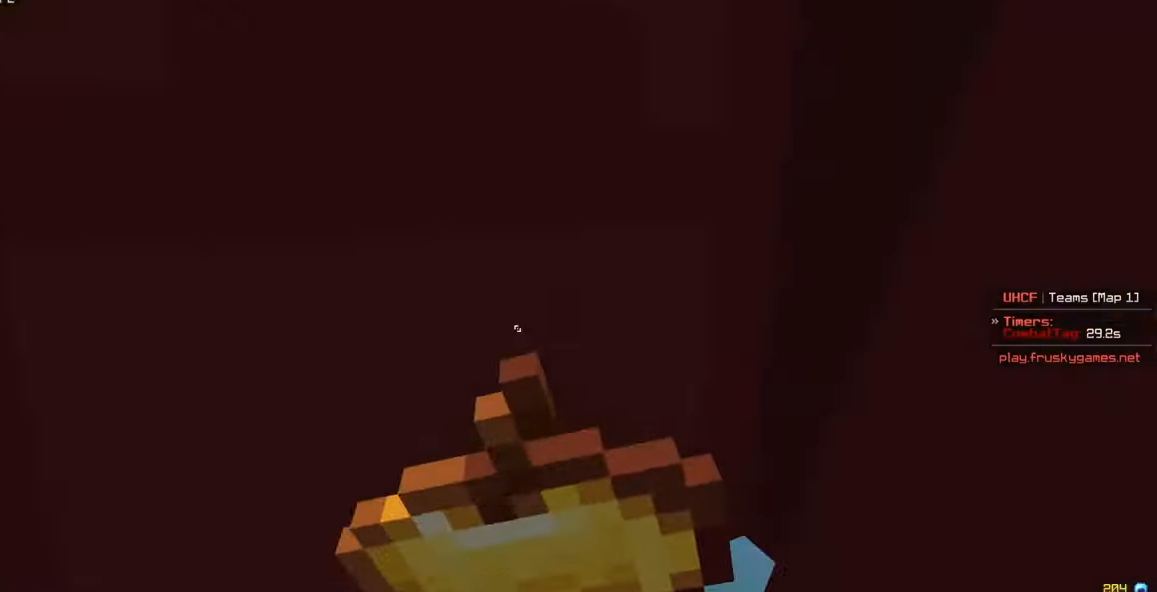
{"keys": ["a", "w"], "mouse": ["right"], "events": []}
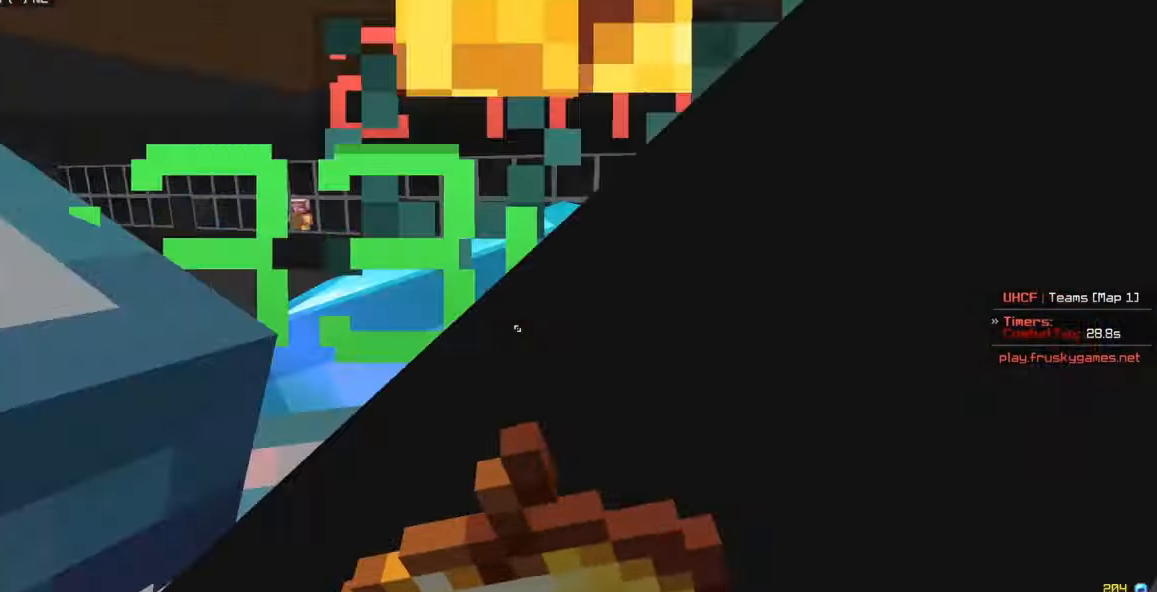
{"keys": ["w"], "mouse": ["right"], "events": [[483, "a", "up"]]}
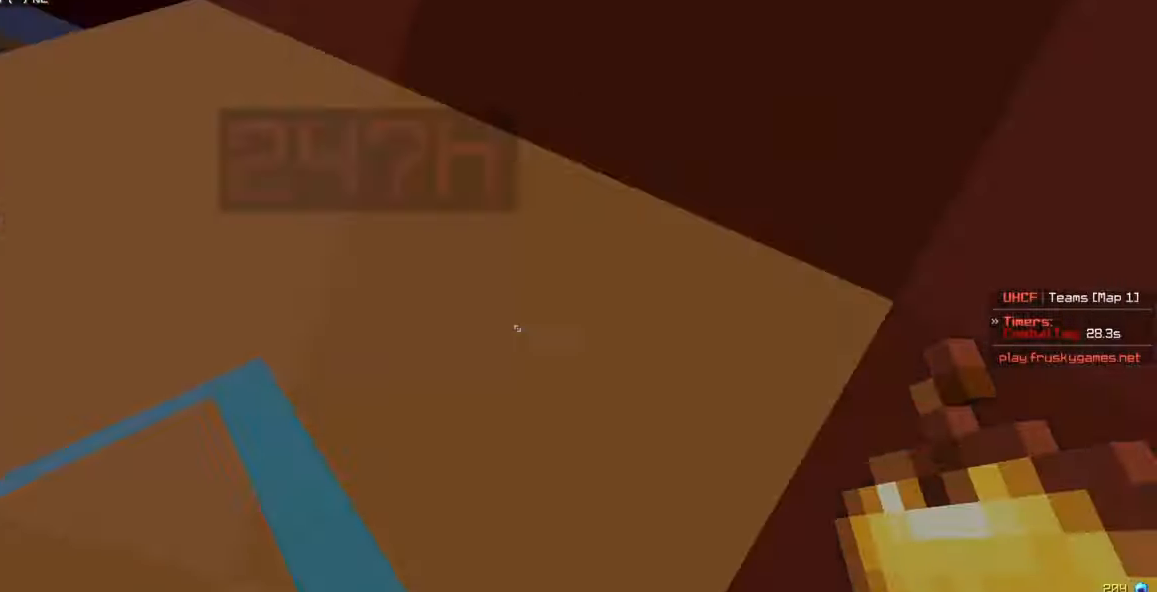
{"keys": ["s"], "mouse": ["left"], "events": [[283, "mouse_left", "down"], [283, "mouse_right", "up"], [300, "w", "up"], [333, "s", "down"]]}
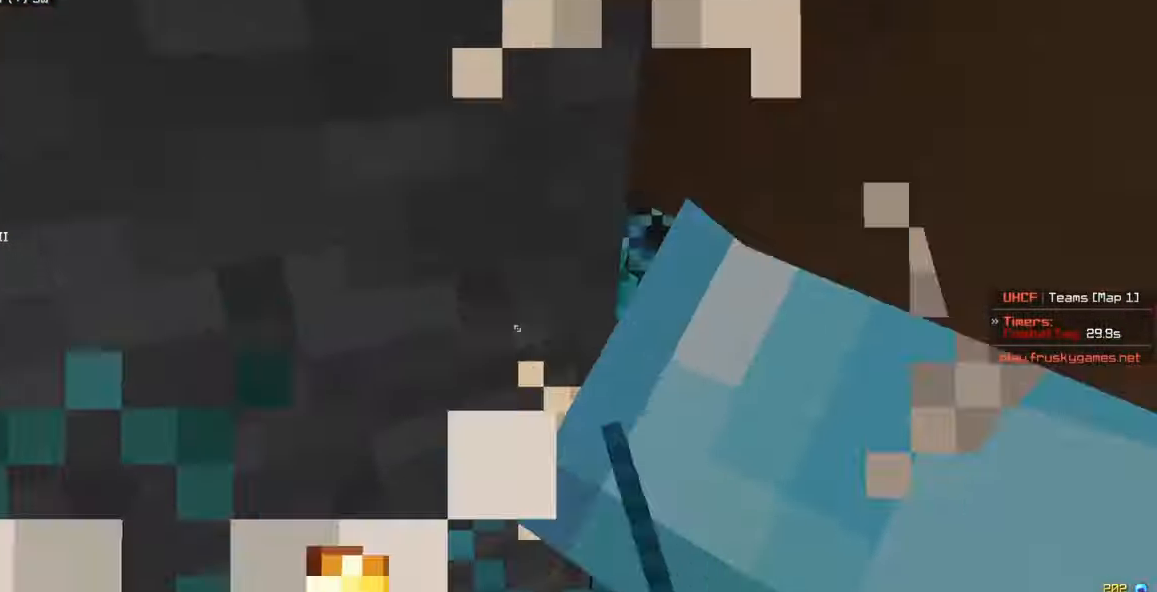
{"keys": ["s"], "mouse": ["left"], "events": []}
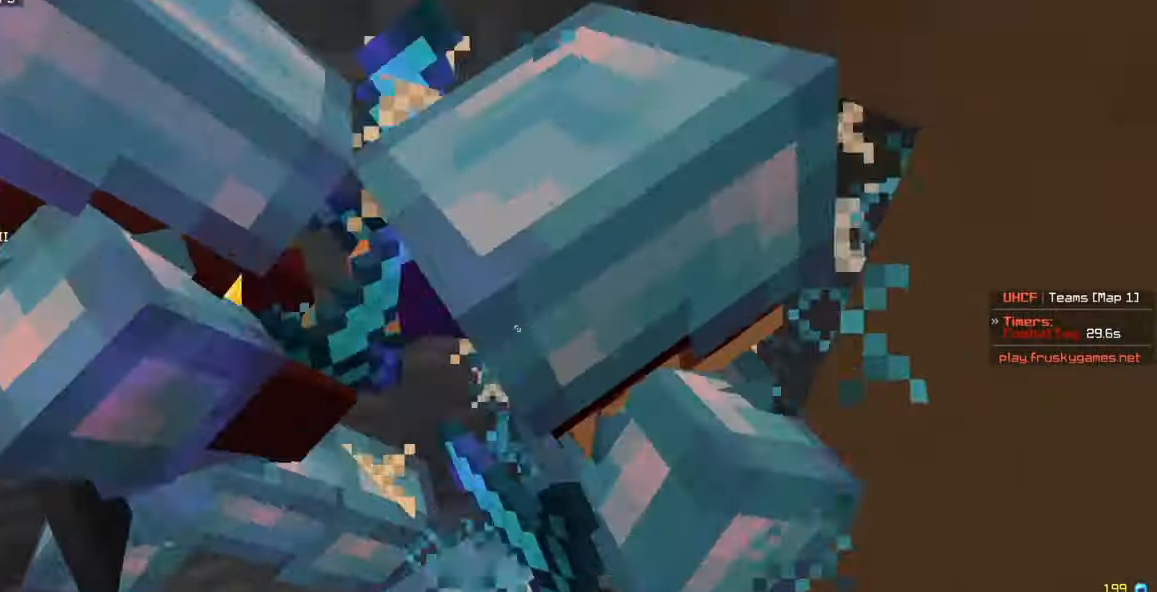
{"keys": ["a", "w"], "mouse": ["left"], "events": [[216, "a", "down"], [283, "w", "down"], [350, "s", "up"]]}
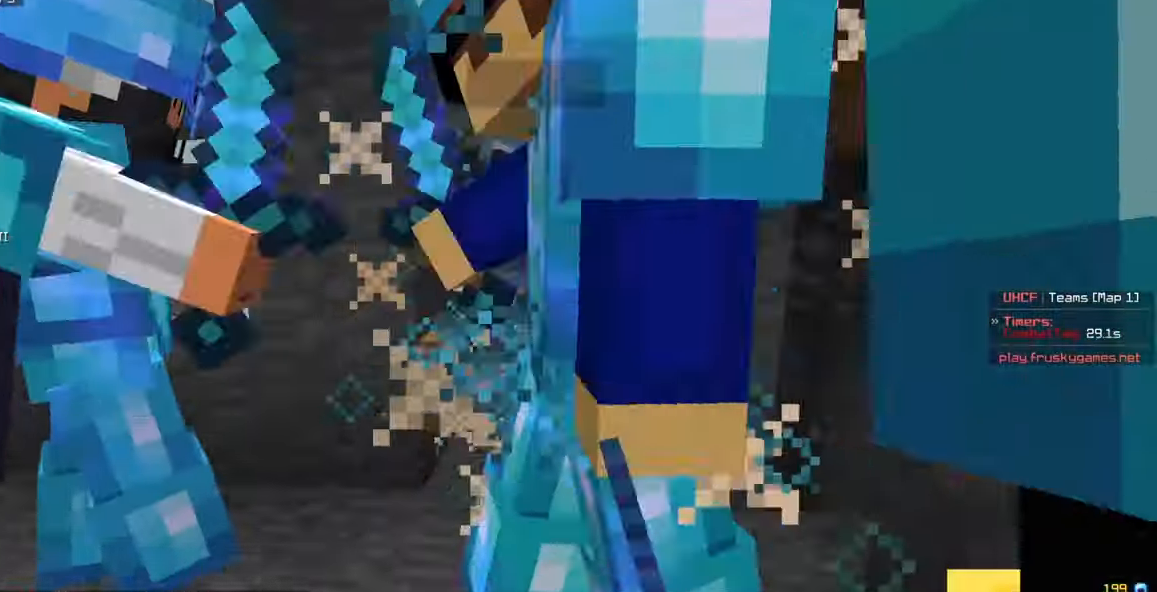
{"keys": ["a", "d"], "mouse": ["left"], "events": [[333, "d", "down"], [333, "w", "up"], [383, "a", "up"], [433, "a", "down"]]}
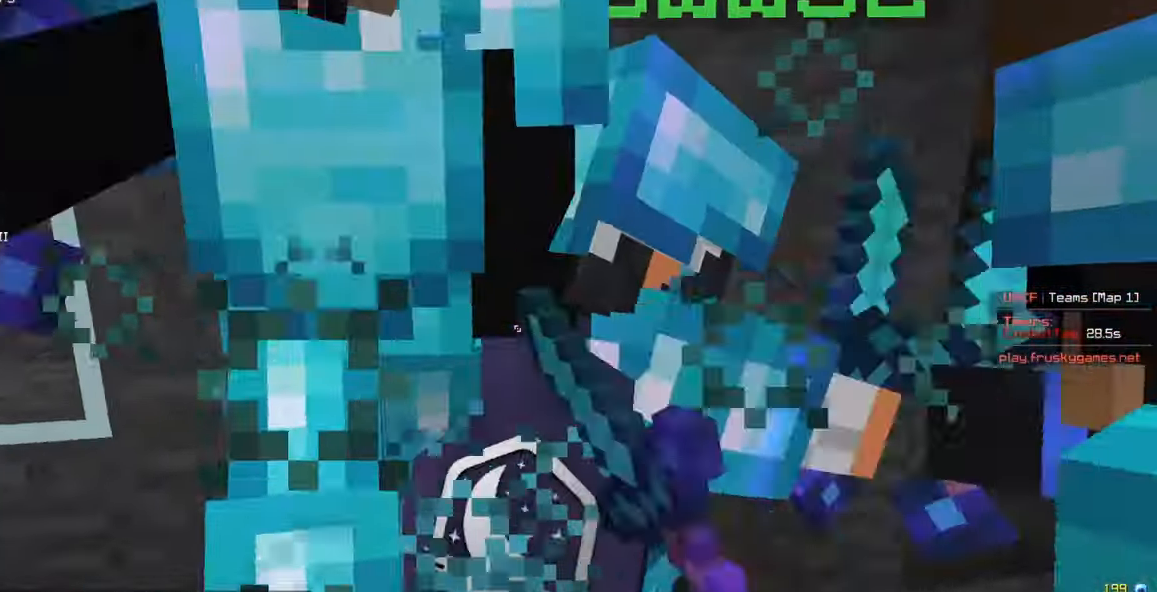
{"keys": ["a", "s", "w"], "mouse": ["left"], "events": [[33, "d", "up"], [100, "s", "down"], [483, "w", "down"]]}
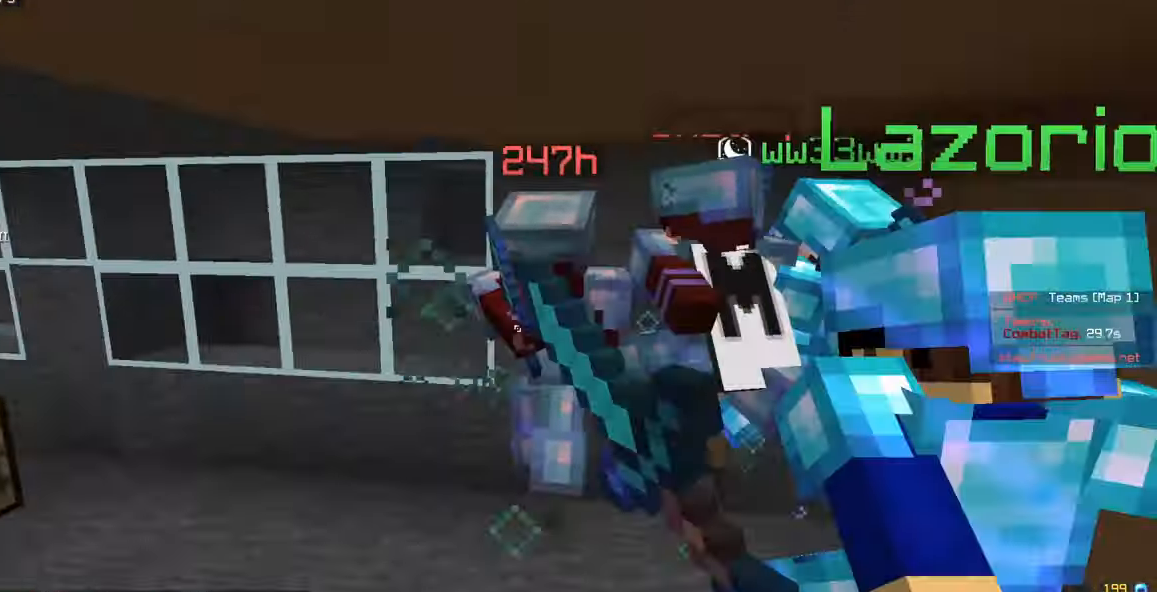
{"keys": ["a", "w"], "mouse": ["left"], "events": [[16, "s", "up"]]}
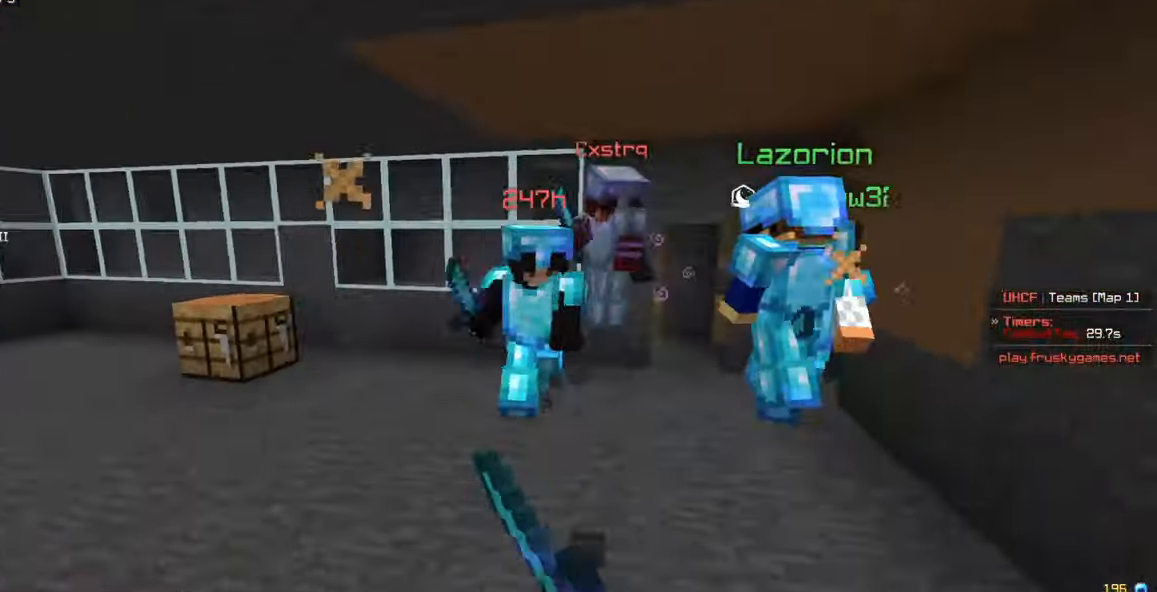
{"keys": ["w"], "mouse": ["left"], "events": [[200, "a", "up"]]}
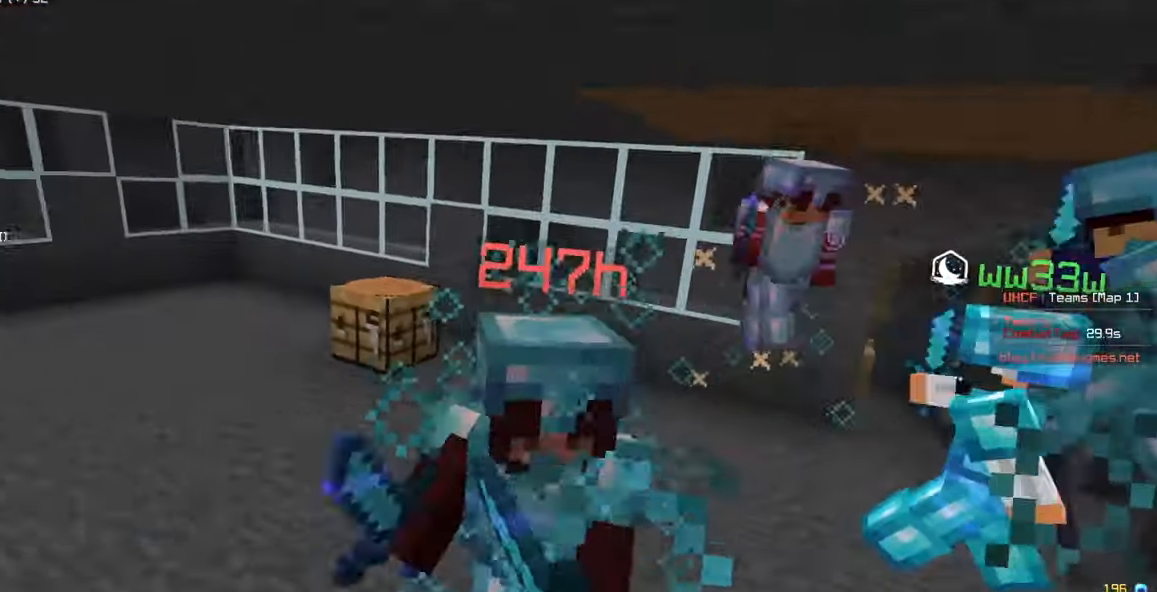
{"keys": ["w"], "mouse": ["left"], "events": [[33, "a", "down"], [283, "a", "up"]]}
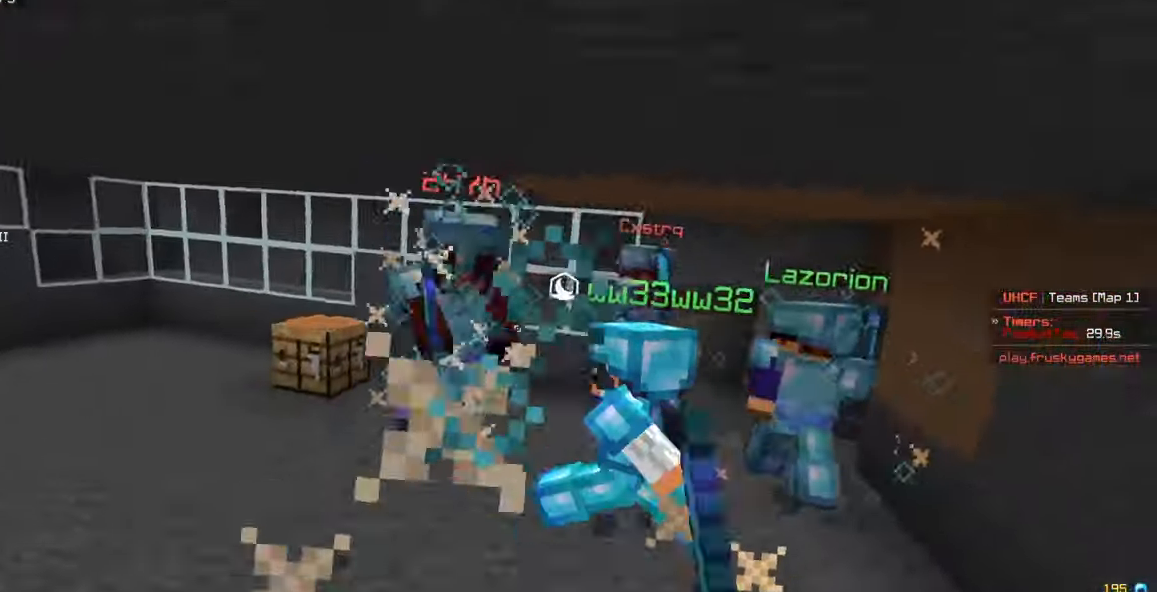
{"keys": ["d", "w"], "mouse": ["left", "right"], "events": [[100, "mouse_right", "down"], [250, "d", "down"]]}
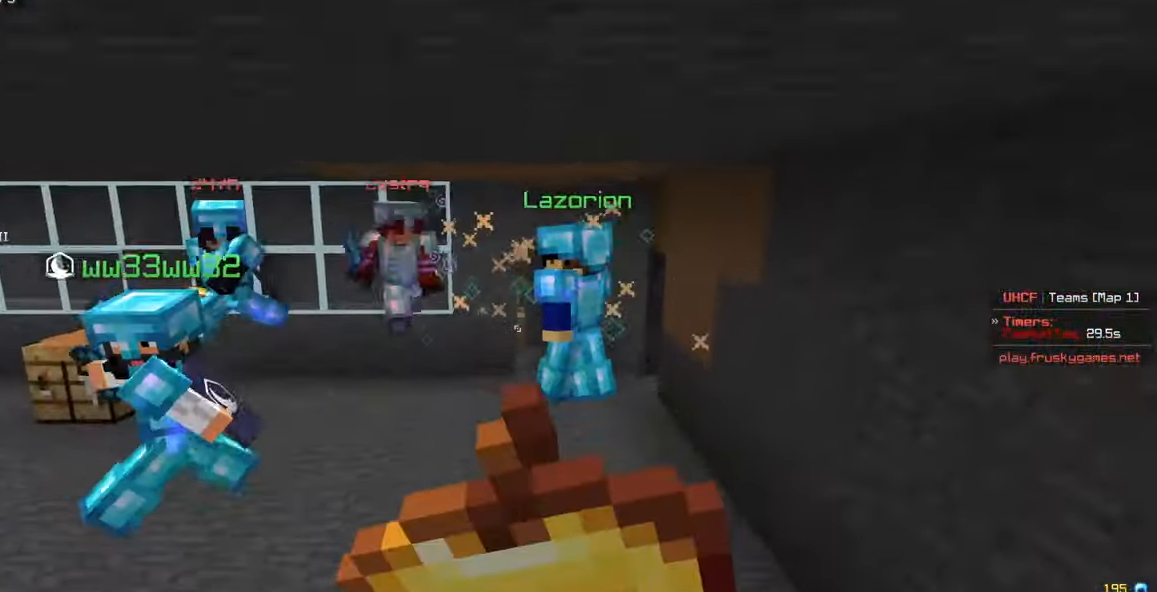
{"keys": ["a", "w"], "mouse": ["left", "right"], "events": [[133, "d", "up"], [367, "a", "down"]]}
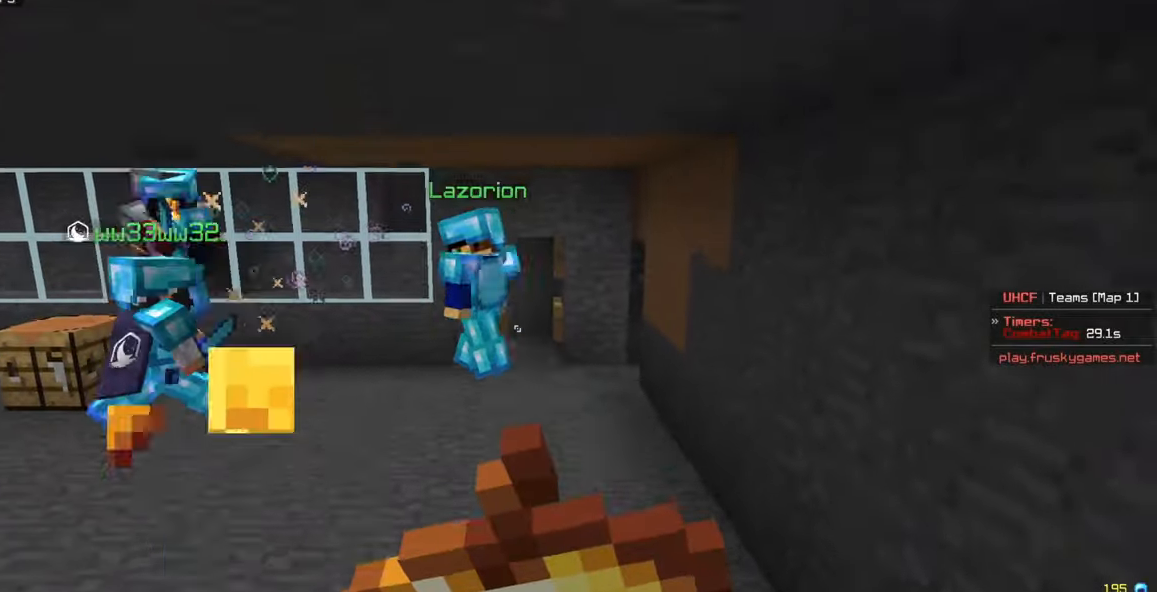
{"keys": ["d", "w"], "mouse": ["left", "right"], "events": [[450, "d", "down"], [467, "a", "up"]]}